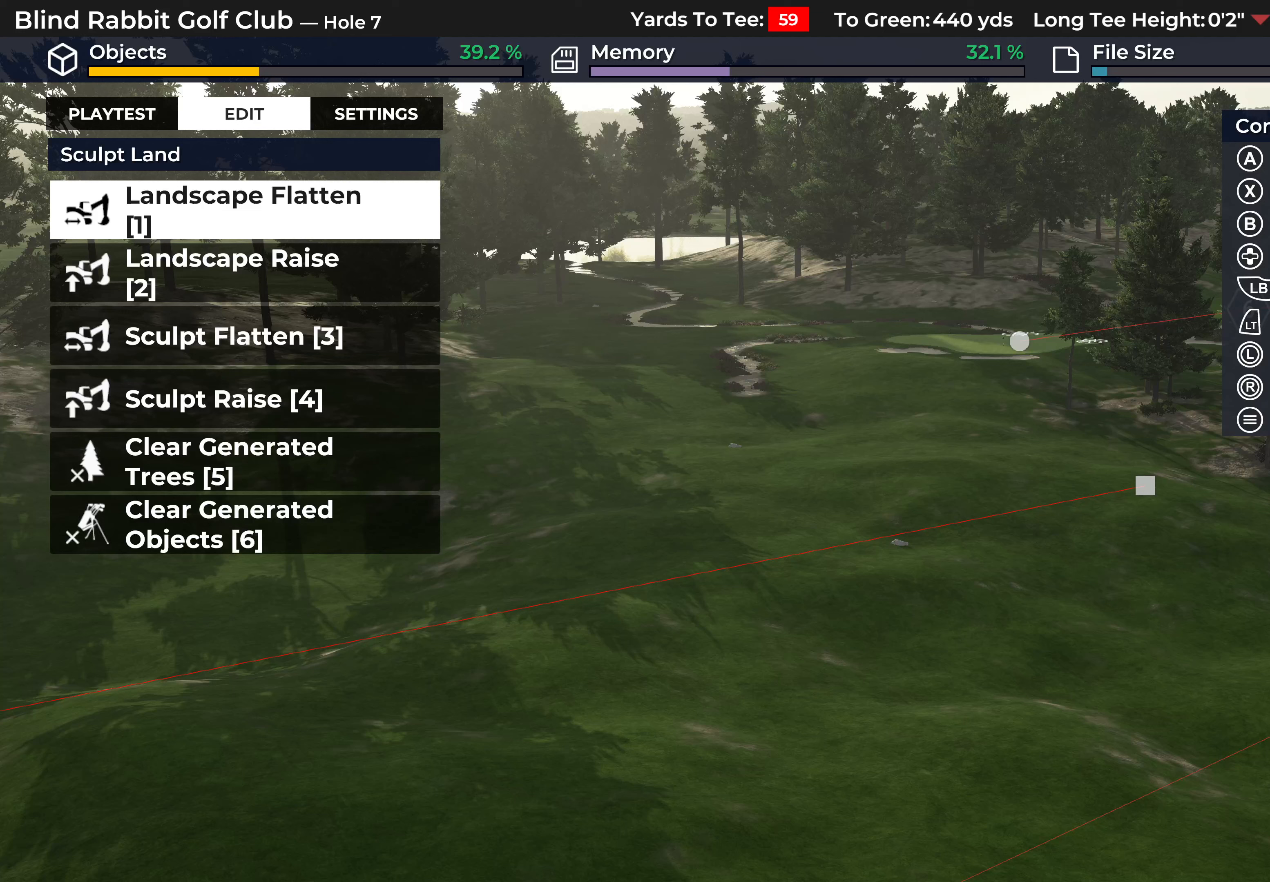
Gameplay with a controller (Xbox layout); each line is a JSON object with the inputs held at the frame after it. "events" lists button and stick changes between this image and that frame as [ms after this image, input, new state], when the widget could be followed in between.
{"buttons": [], "left_stick": "center", "right_stick": "center", "events": []}
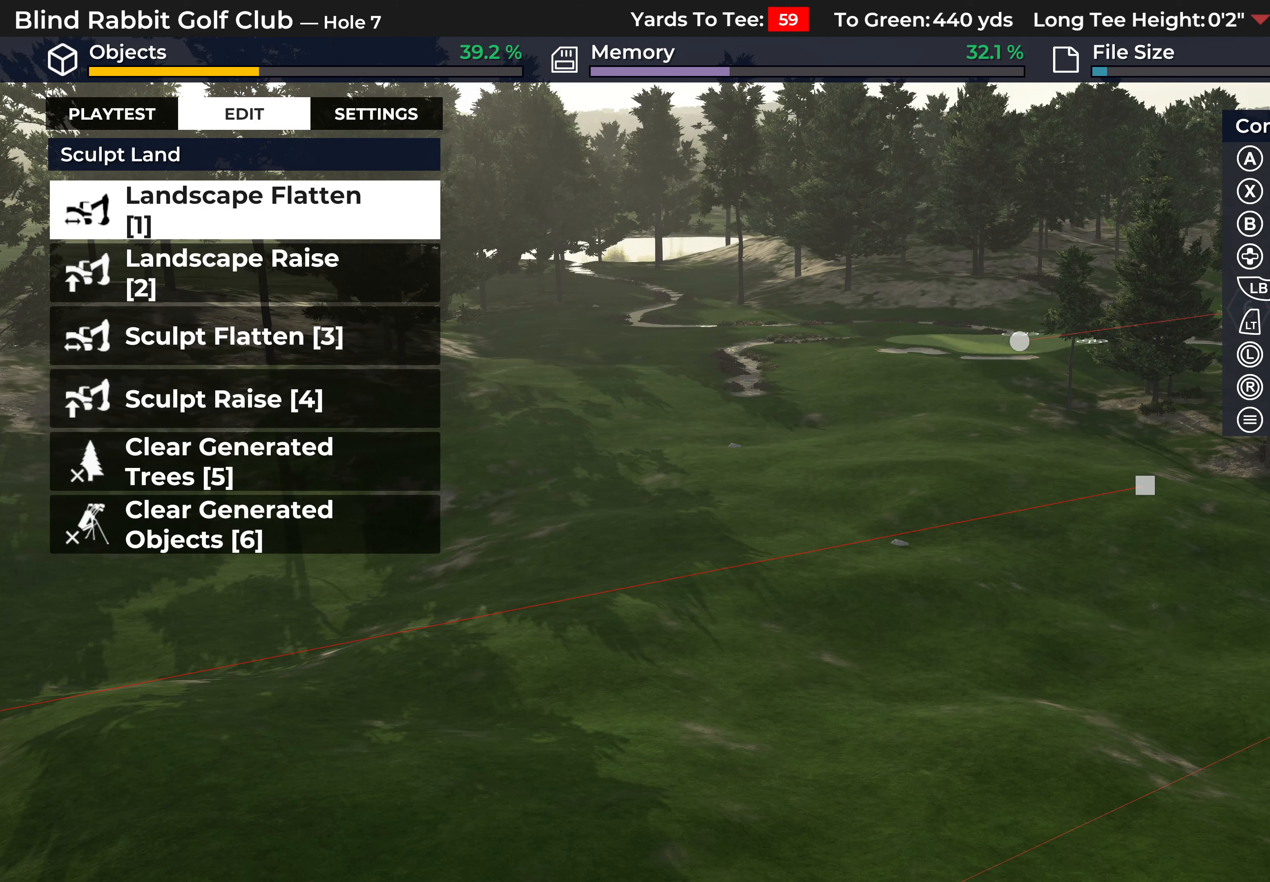
{"buttons": [], "left_stick": "center", "right_stick": "center", "events": []}
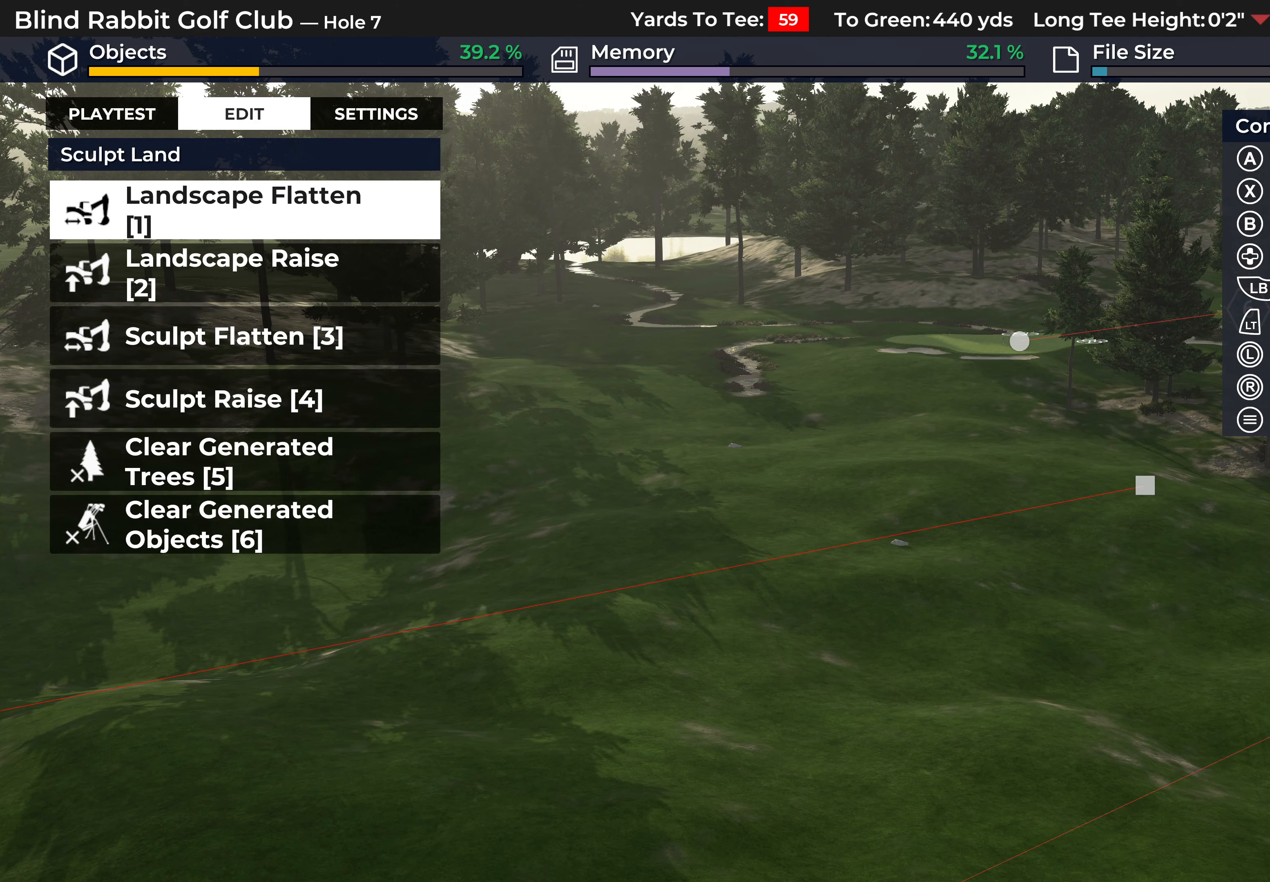
{"buttons": [], "left_stick": "center", "right_stick": "center", "events": []}
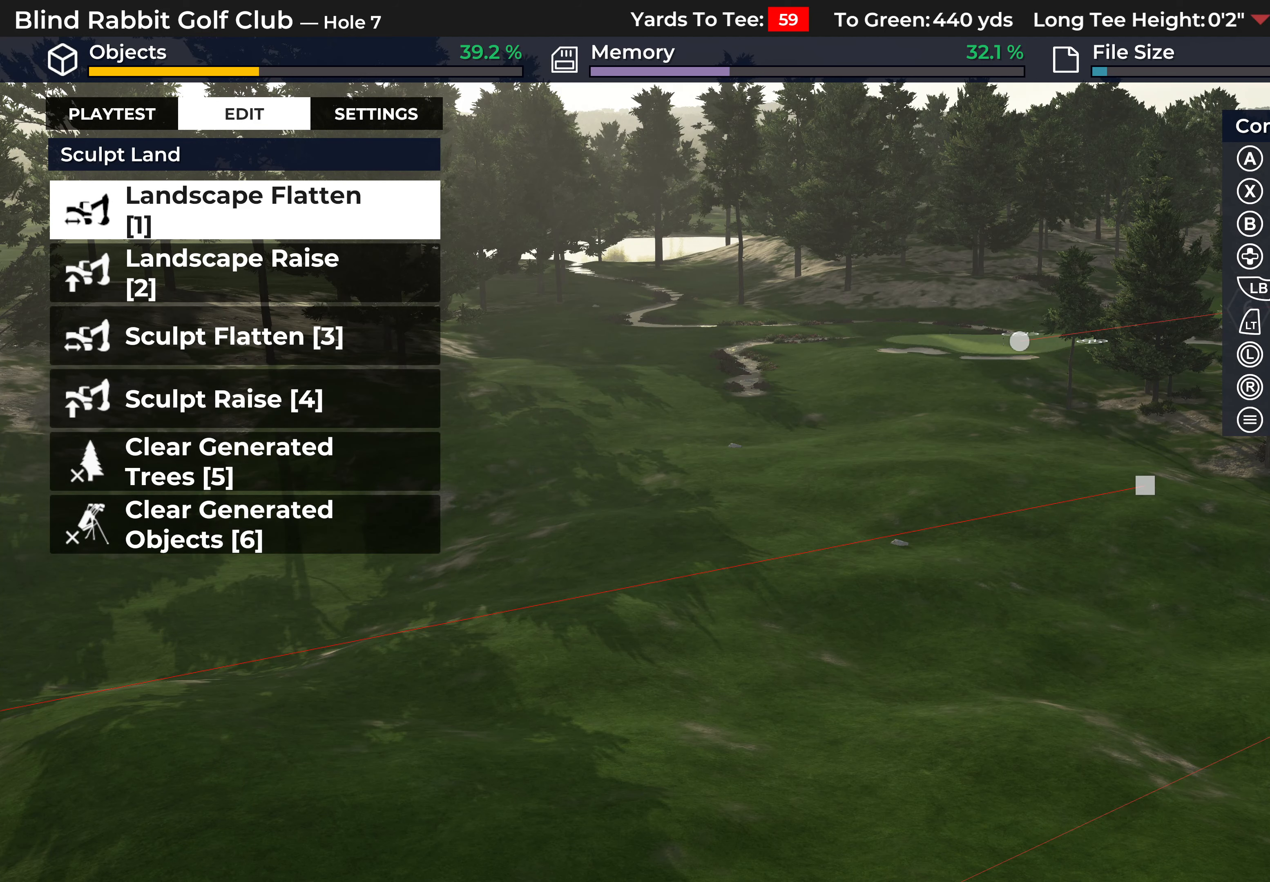
{"buttons": [], "left_stick": "center", "right_stick": "center", "events": []}
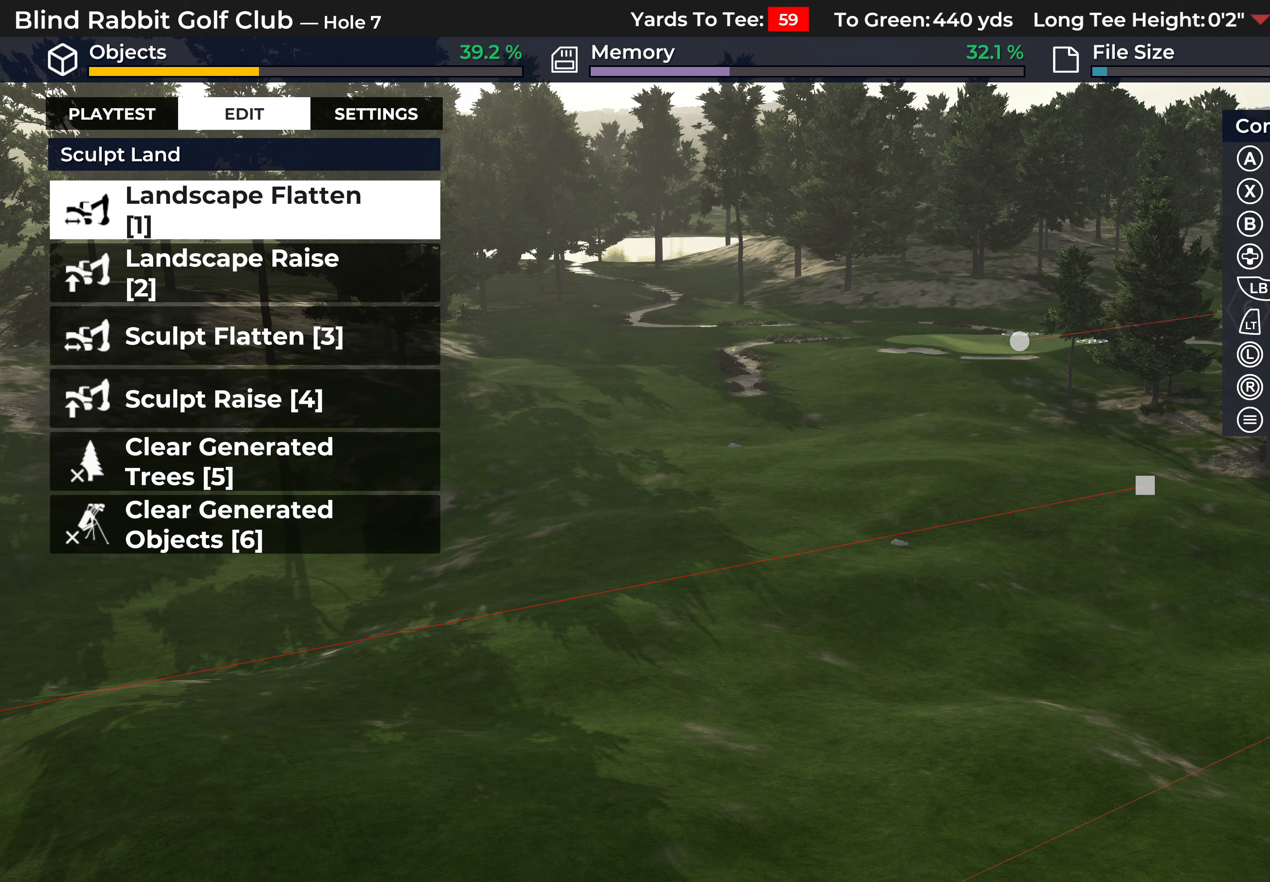
{"buttons": [], "left_stick": "center", "right_stick": "center", "events": []}
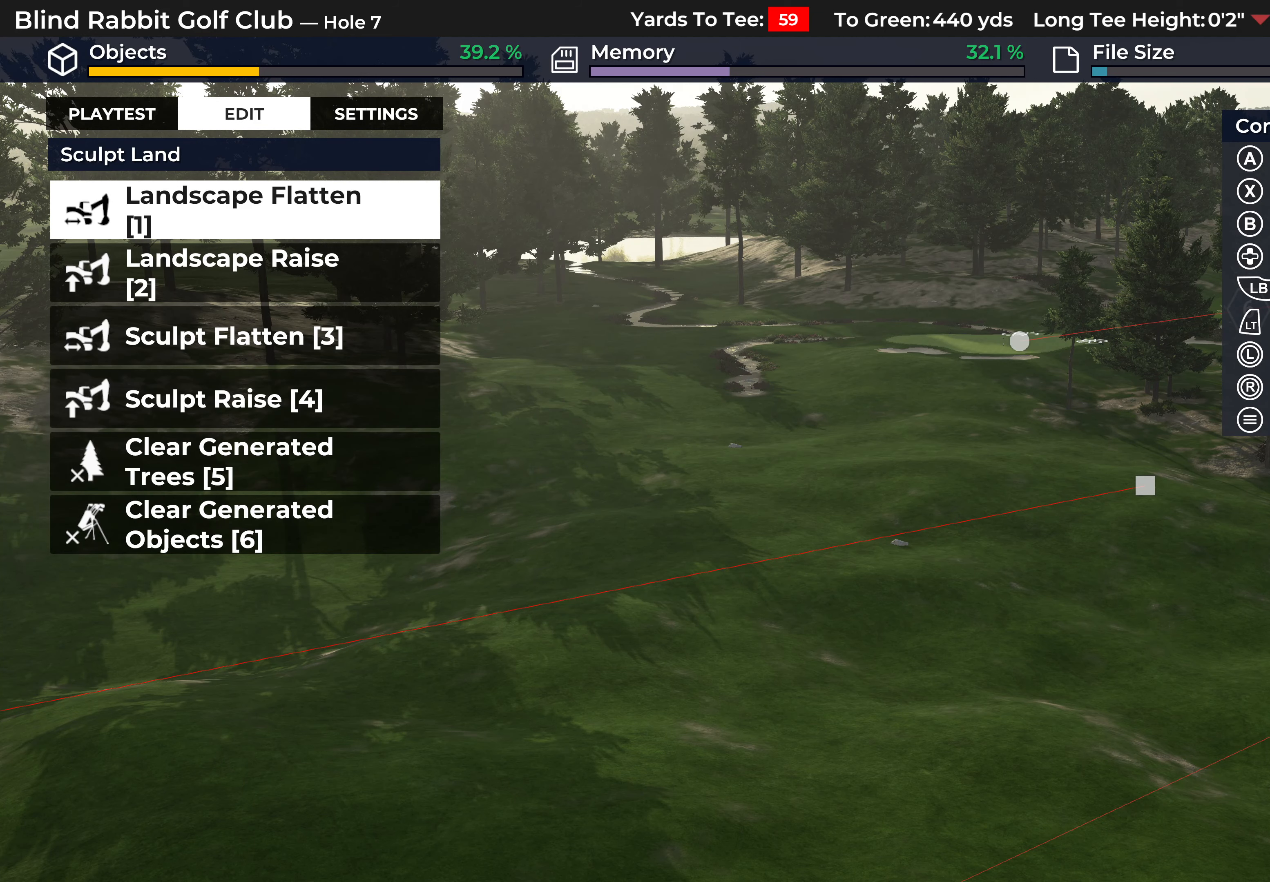
{"buttons": [], "left_stick": "center", "right_stick": "center", "events": []}
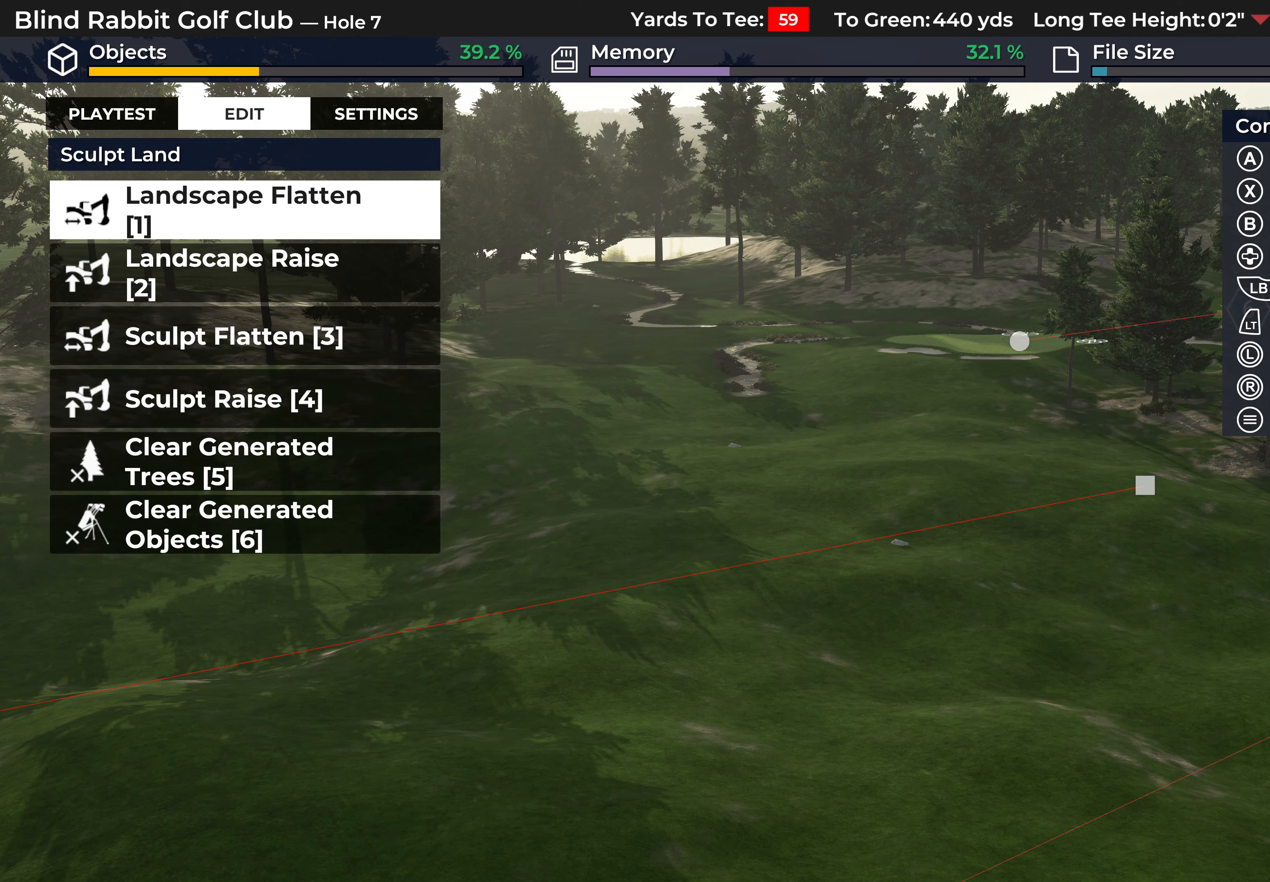
{"buttons": [], "left_stick": "center", "right_stick": "center", "events": []}
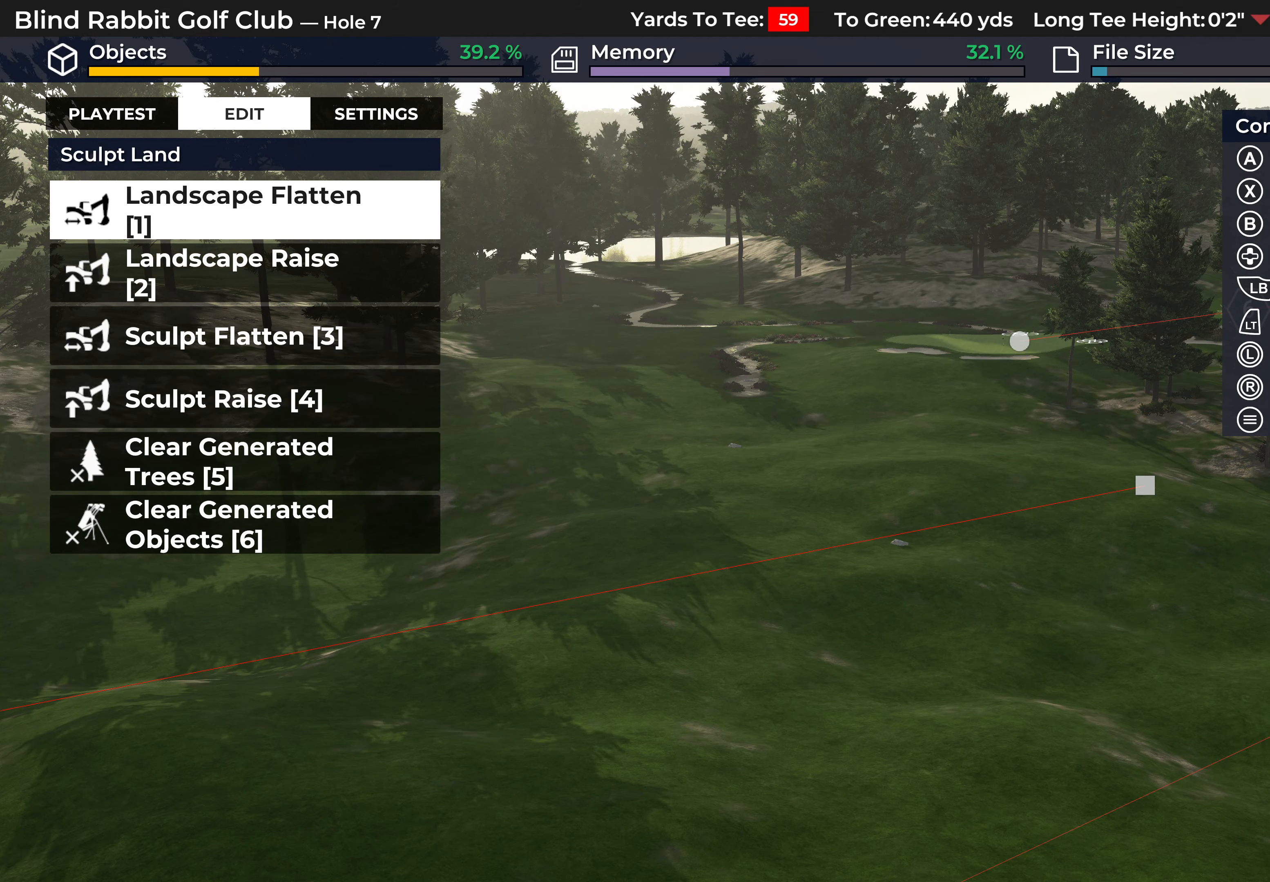
{"buttons": [], "left_stick": "center", "right_stick": "center", "events": [[83, "right_stick", "up"], [333, "right_stick", "center"]]}
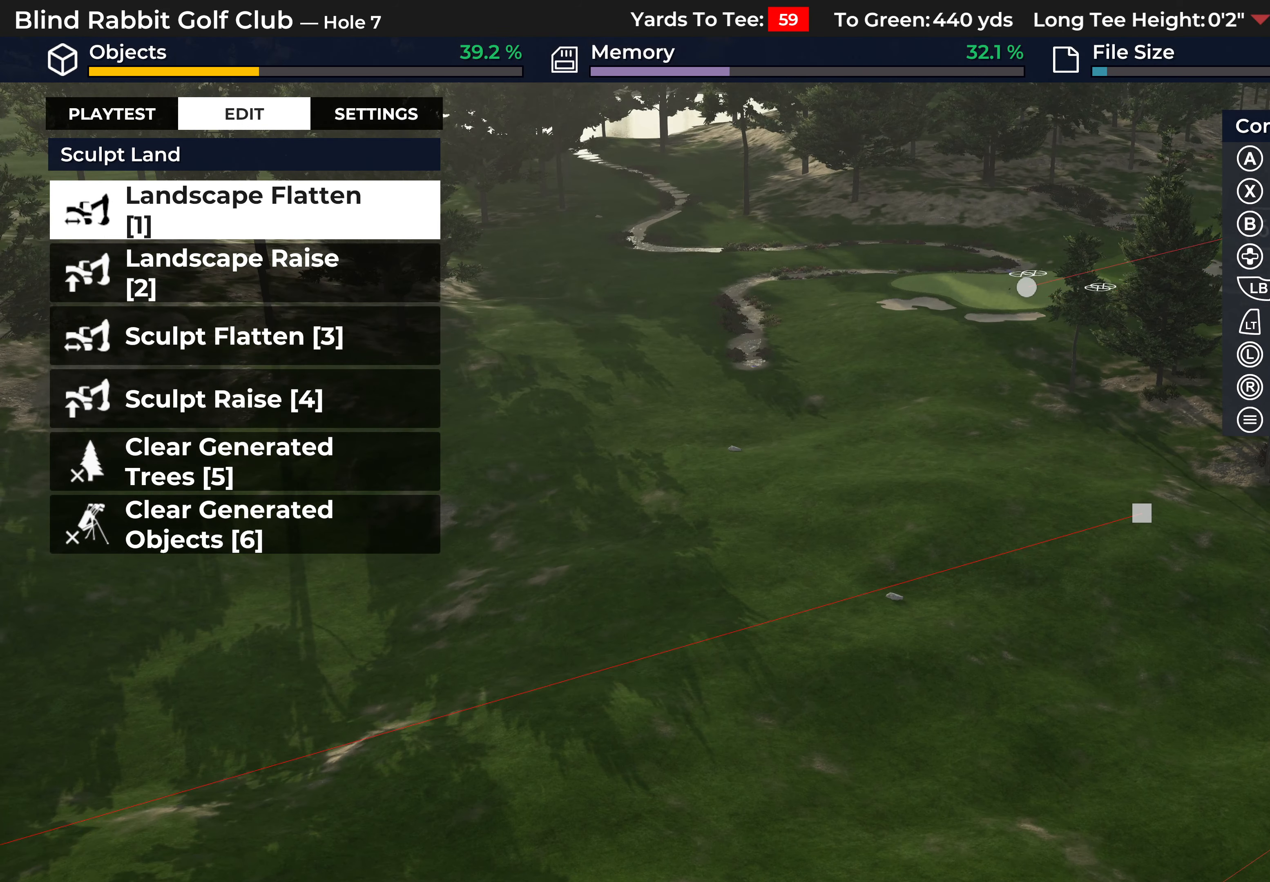
{"buttons": [], "left_stick": "center", "right_stick": "center", "events": []}
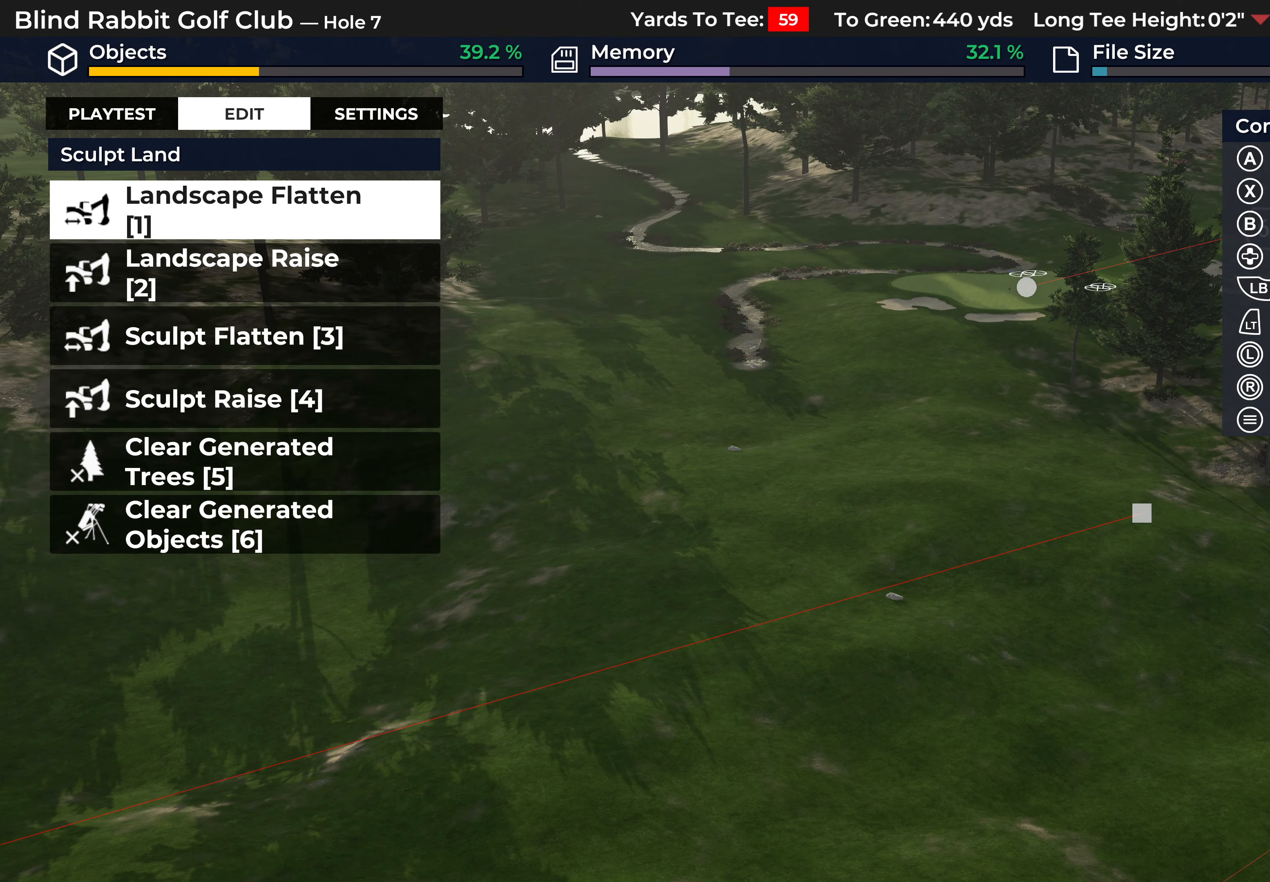
{"buttons": [], "left_stick": "center", "right_stick": "down-right", "events": [[350, "right_stick", "down-right"]]}
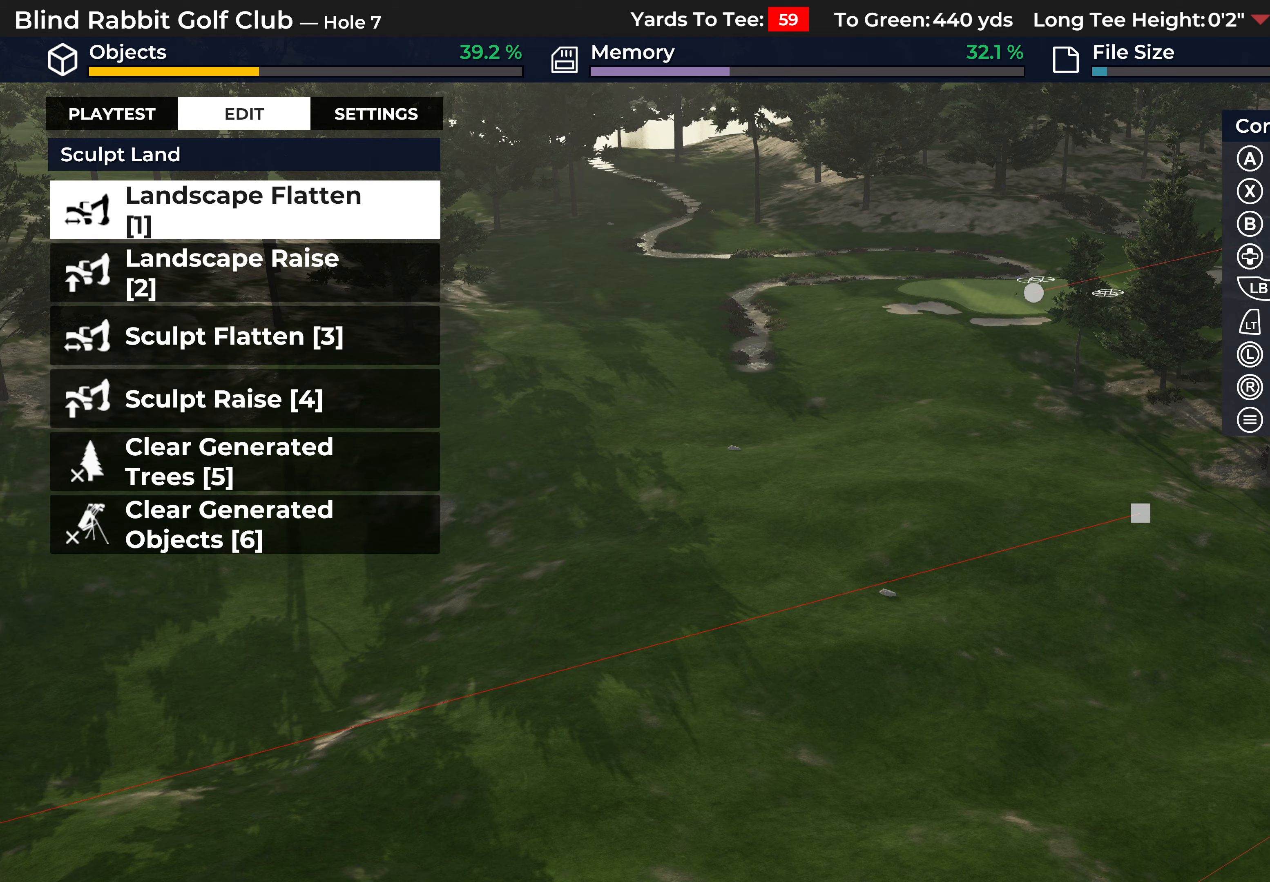
{"buttons": [], "left_stick": "center", "right_stick": "center", "events": [[250, "right_stick", "center"]]}
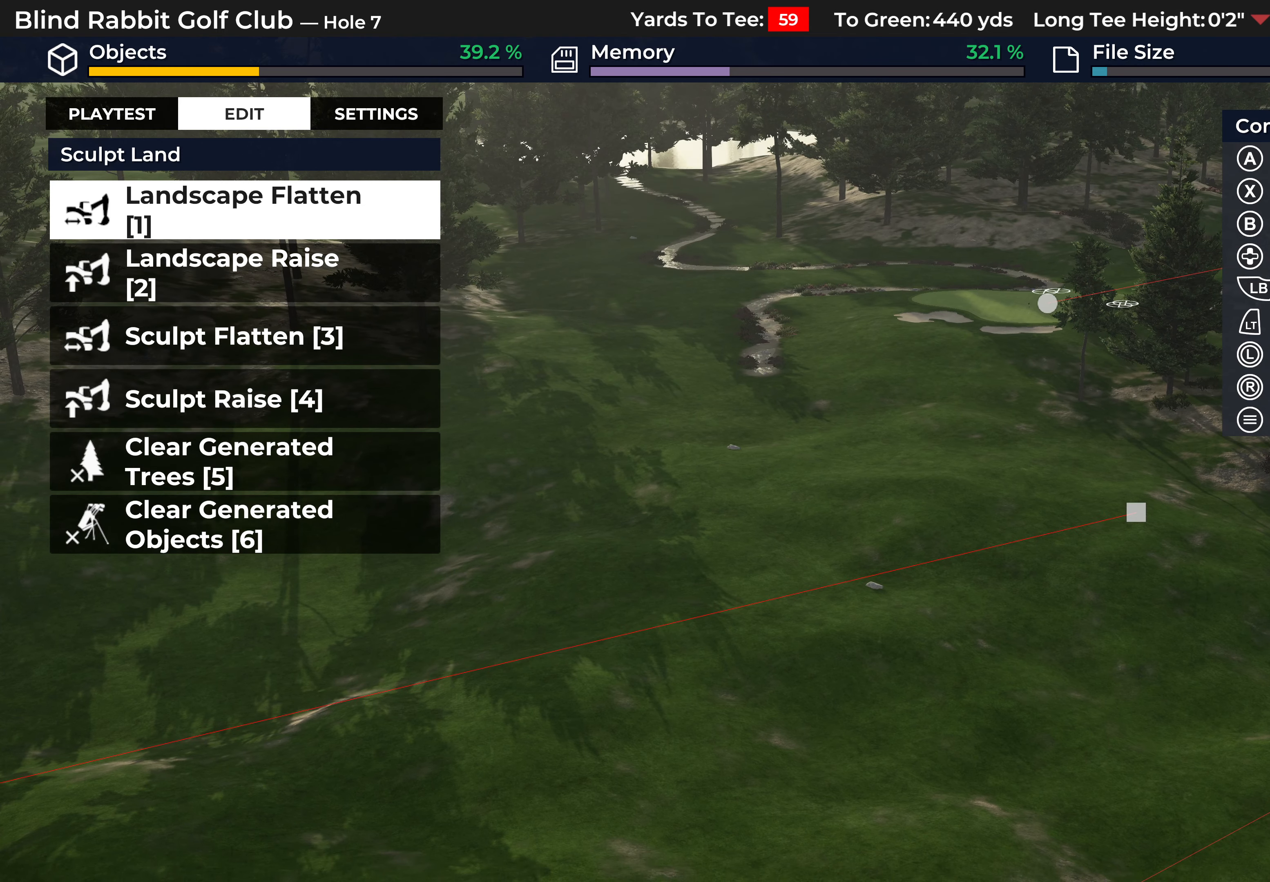
{"buttons": ["R2"], "left_stick": "center", "right_stick": "center", "events": [[233, "R2", "down"]]}
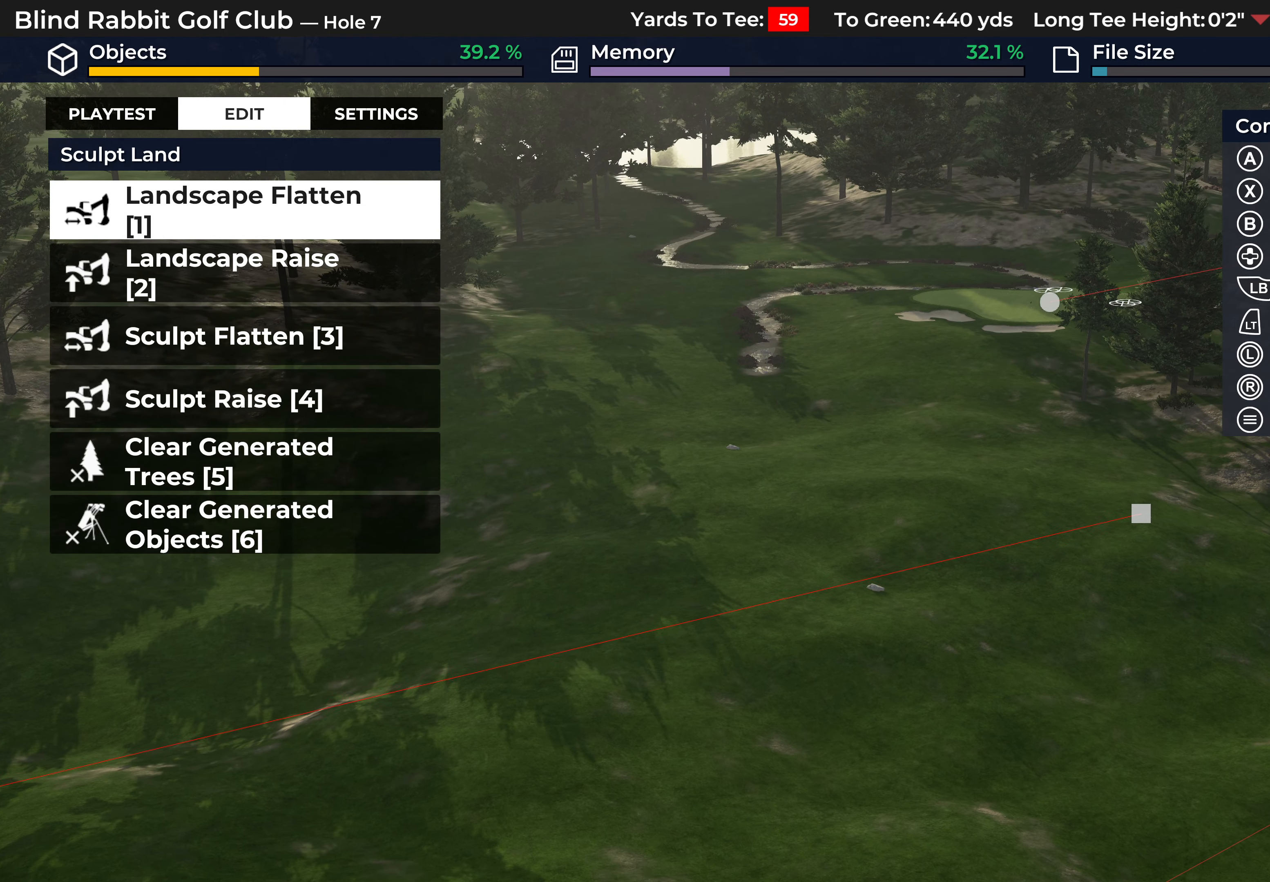
{"buttons": ["R2"], "left_stick": "center", "right_stick": "center", "events": []}
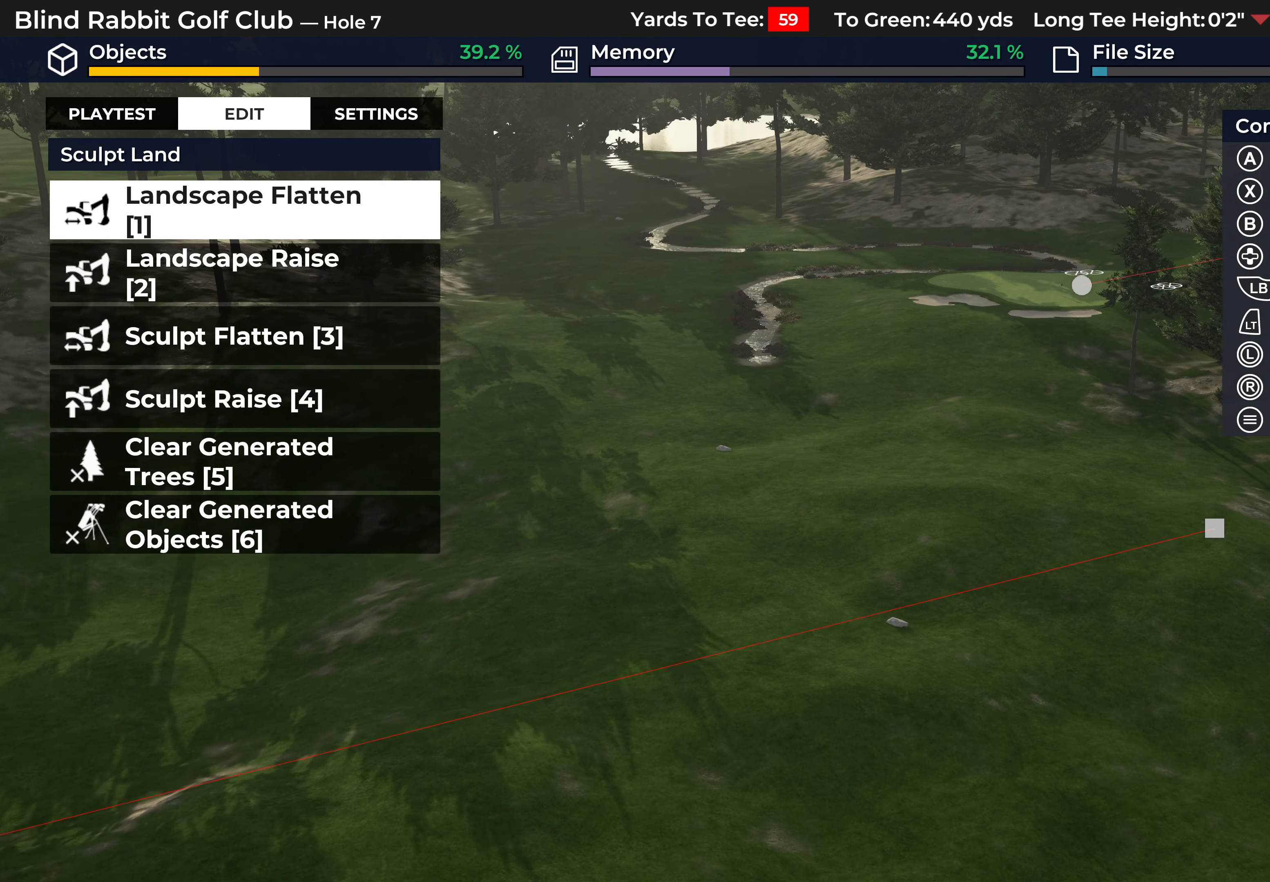
{"buttons": [], "left_stick": "center", "right_stick": "center", "events": [[100, "R2", "up"]]}
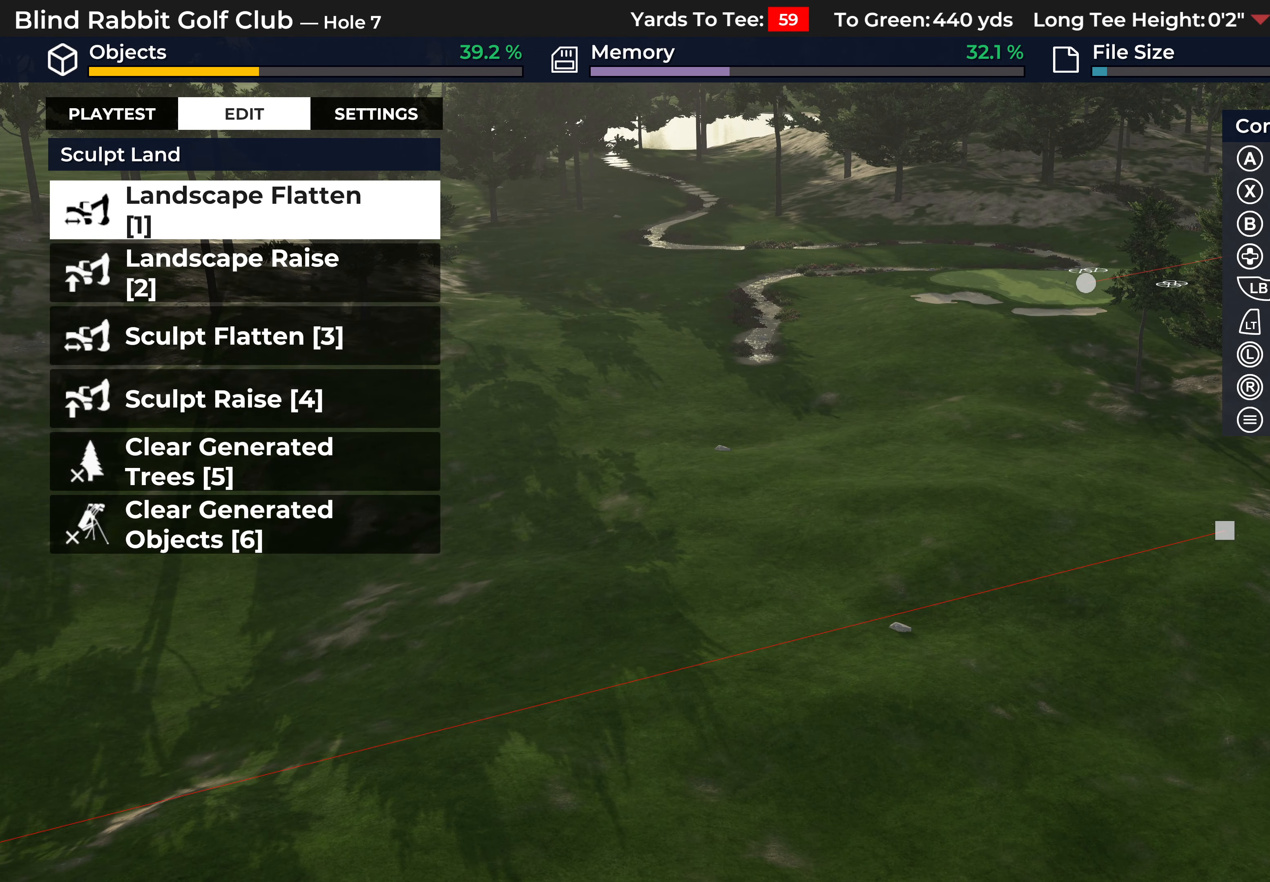
{"buttons": [], "left_stick": "center", "right_stick": "center", "events": []}
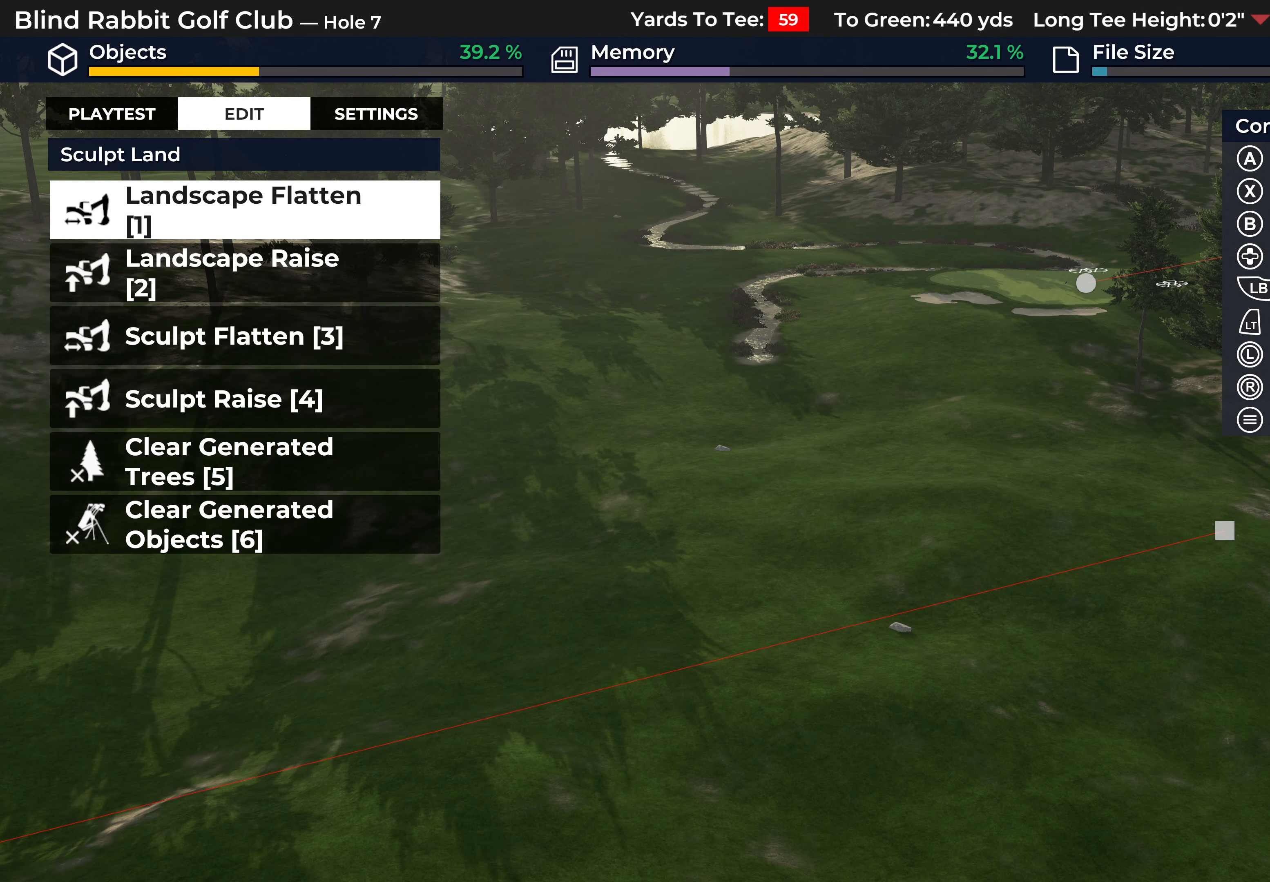
{"buttons": [], "left_stick": "center", "right_stick": "center", "events": []}
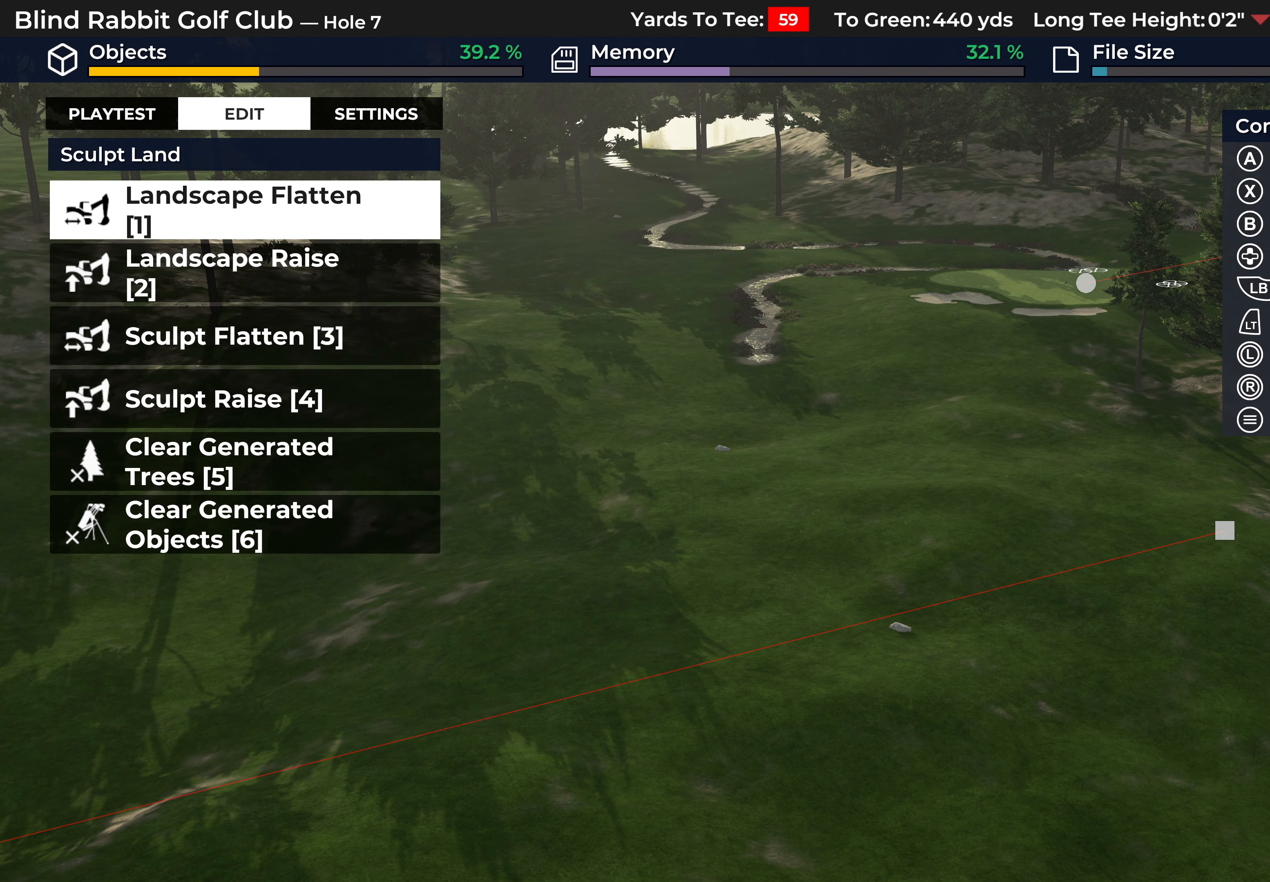
{"buttons": [], "left_stick": "center", "right_stick": "center", "events": []}
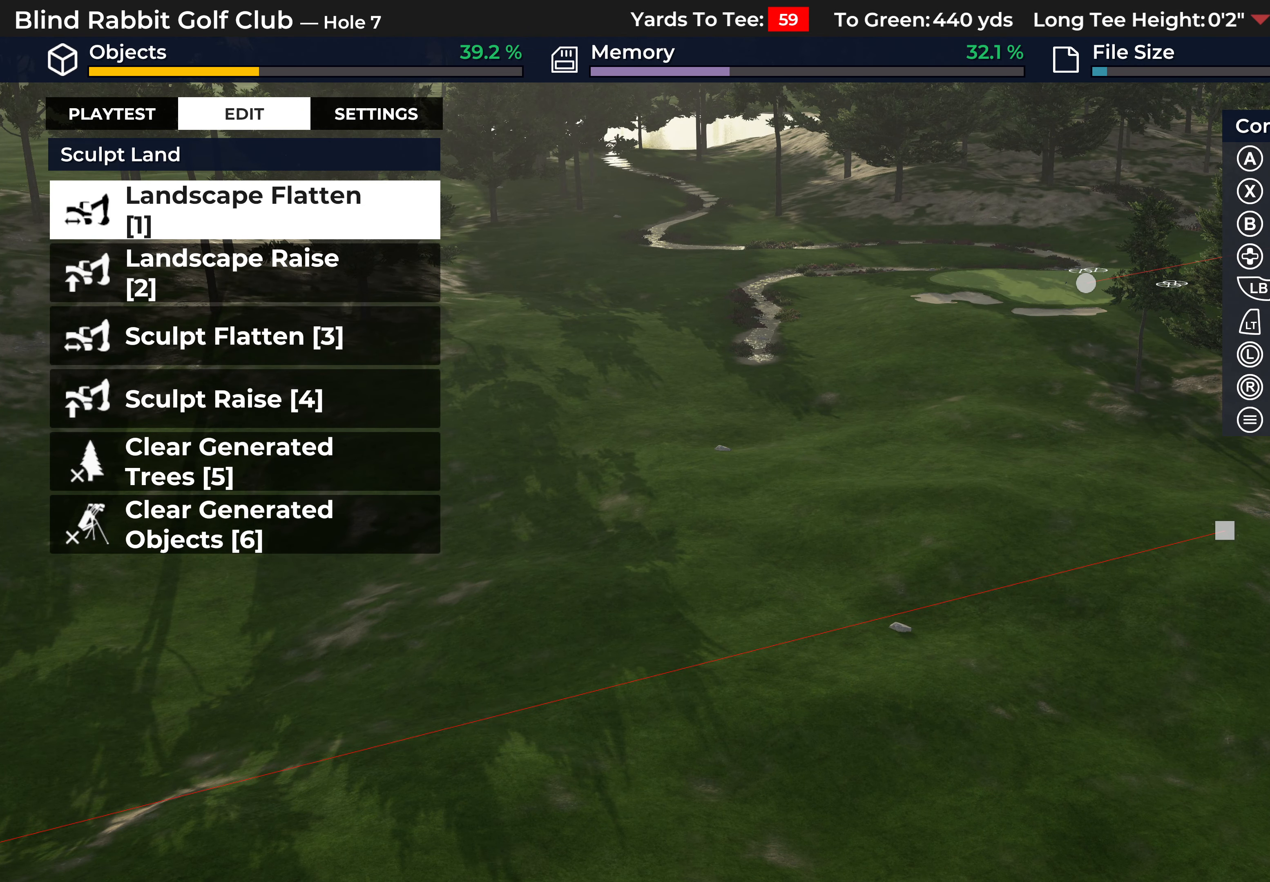
{"buttons": [], "left_stick": "center", "right_stick": "center", "events": []}
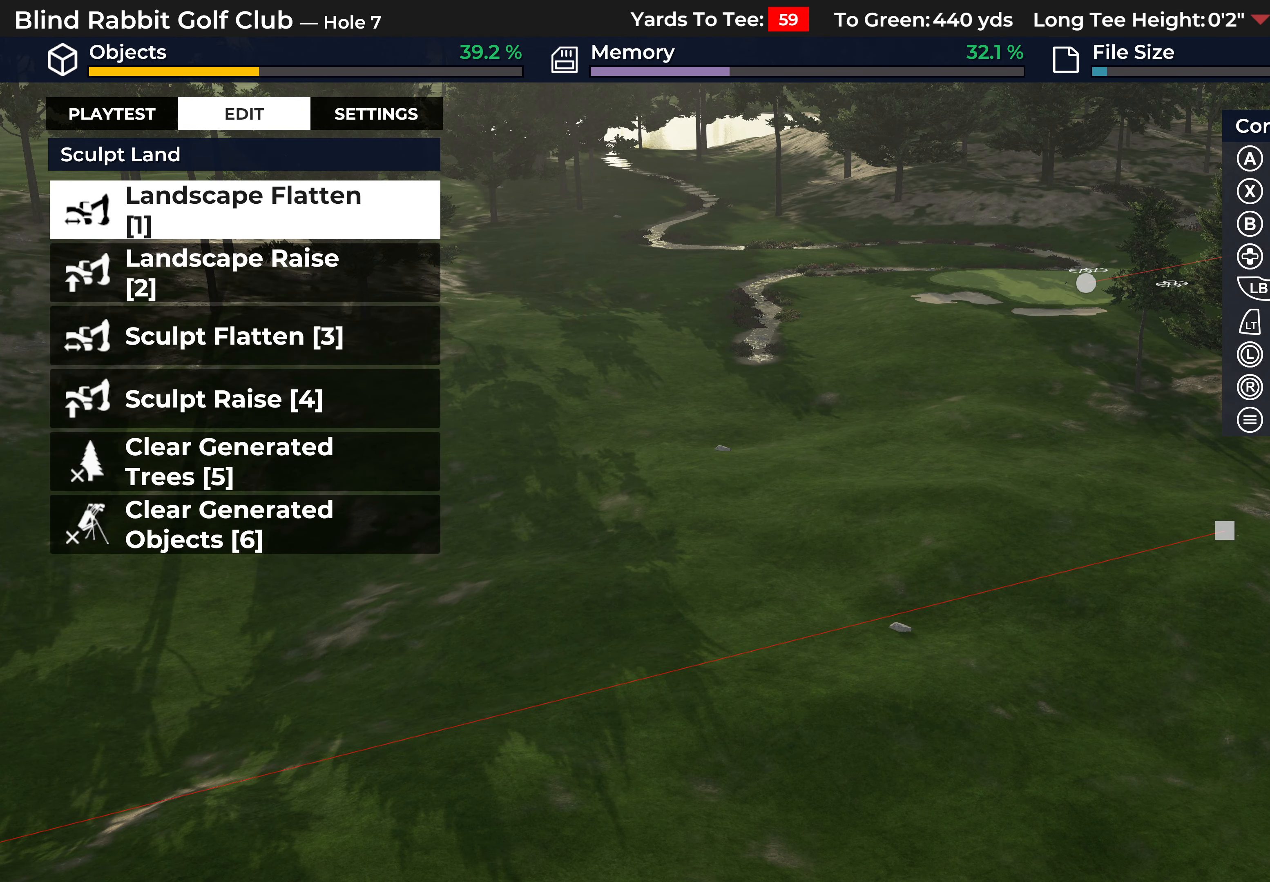
{"buttons": [], "left_stick": "center", "right_stick": "center", "events": []}
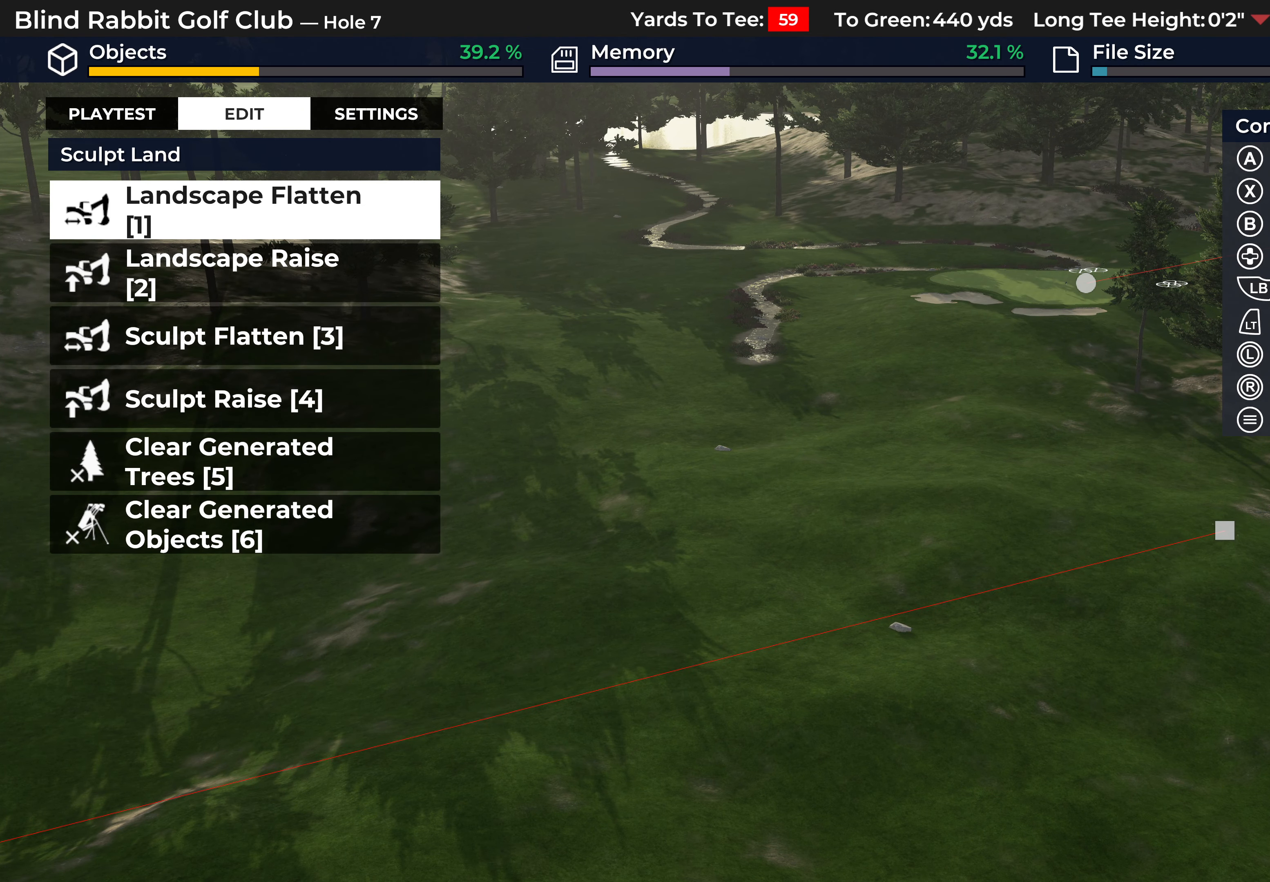
{"buttons": [], "left_stick": "center", "right_stick": "center", "events": []}
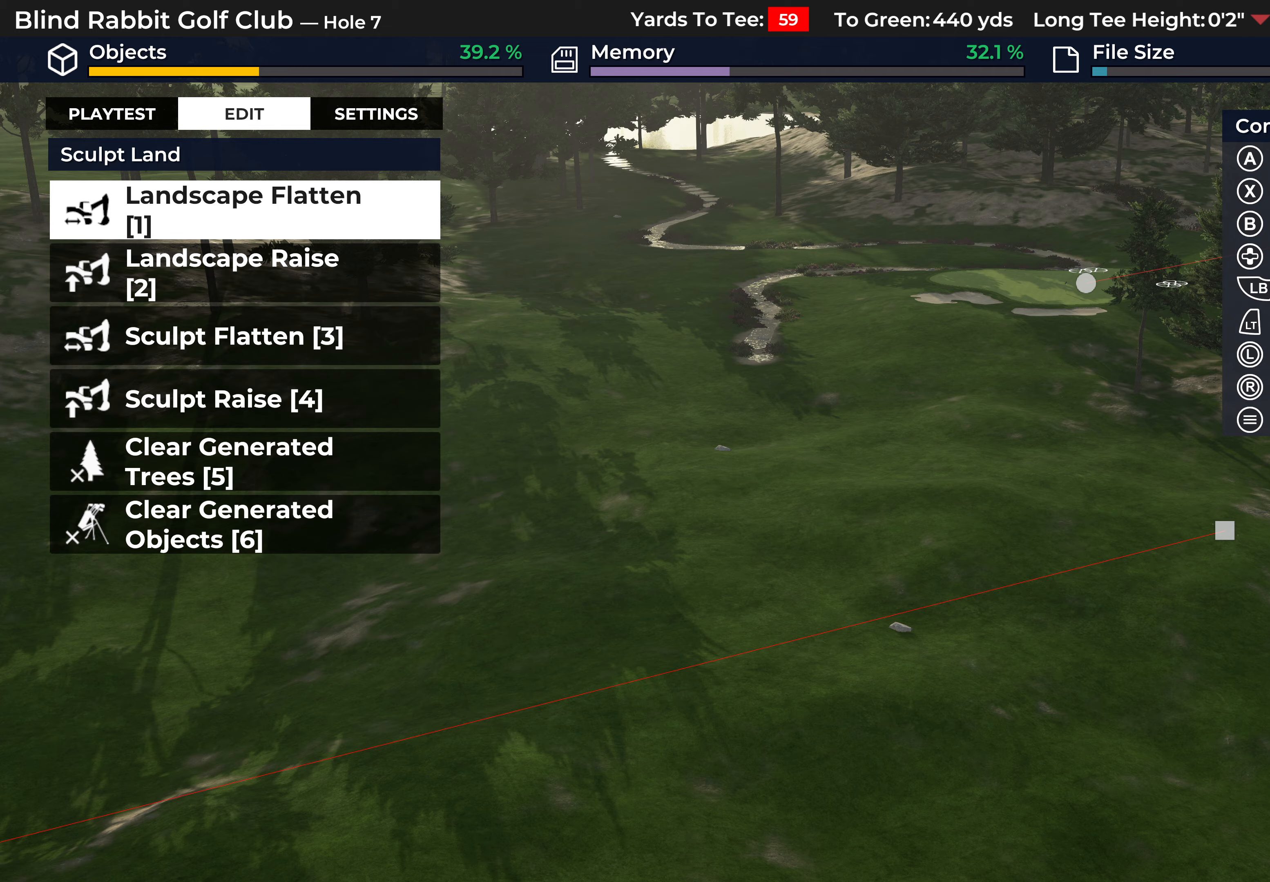
{"buttons": [], "left_stick": "center", "right_stick": "center", "events": []}
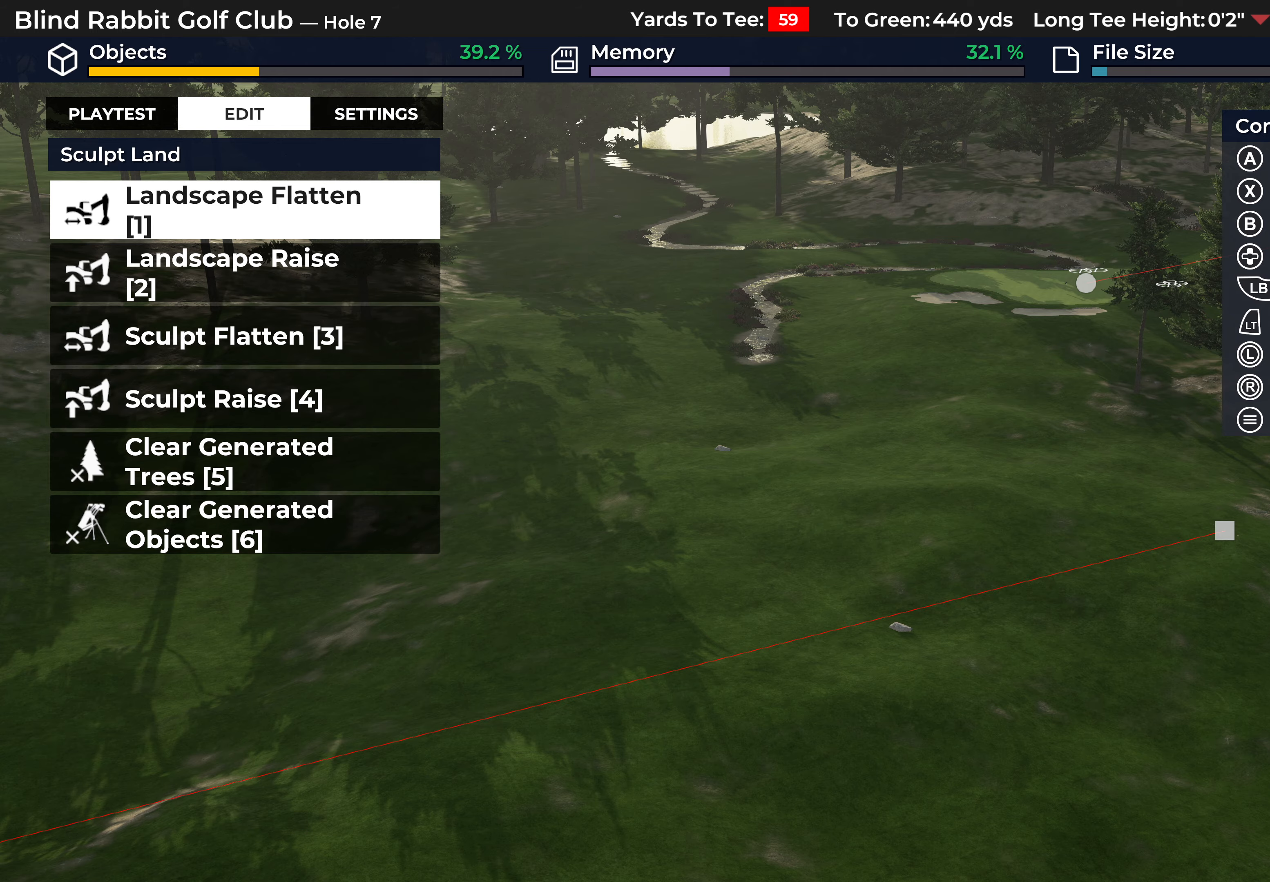
{"buttons": ["L2"], "left_stick": "center", "right_stick": "center", "events": [[117, "L2", "down"], [150, "L2", "up"], [467, "L2", "down"]]}
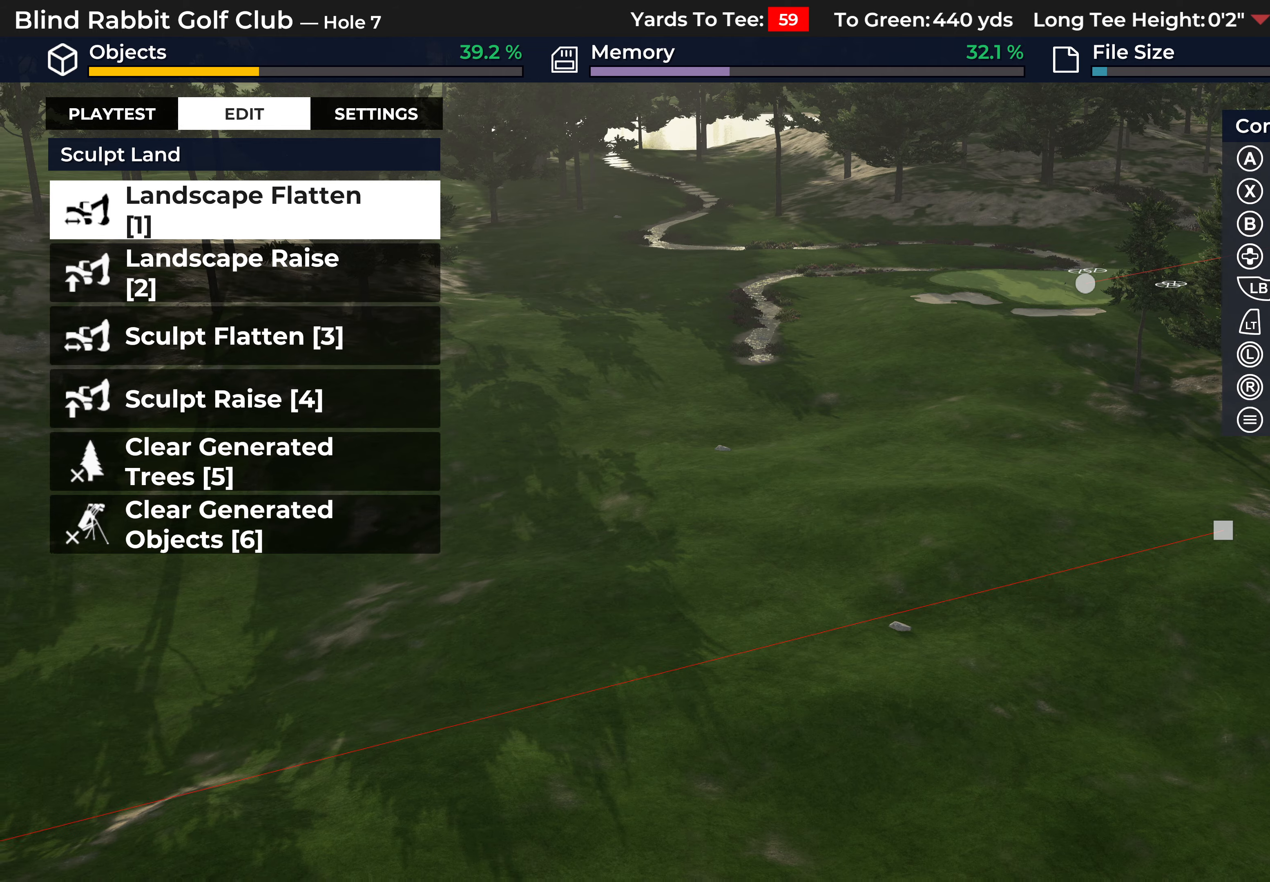
{"buttons": [], "left_stick": "center", "right_stick": "center", "events": [[283, "L2", "up"]]}
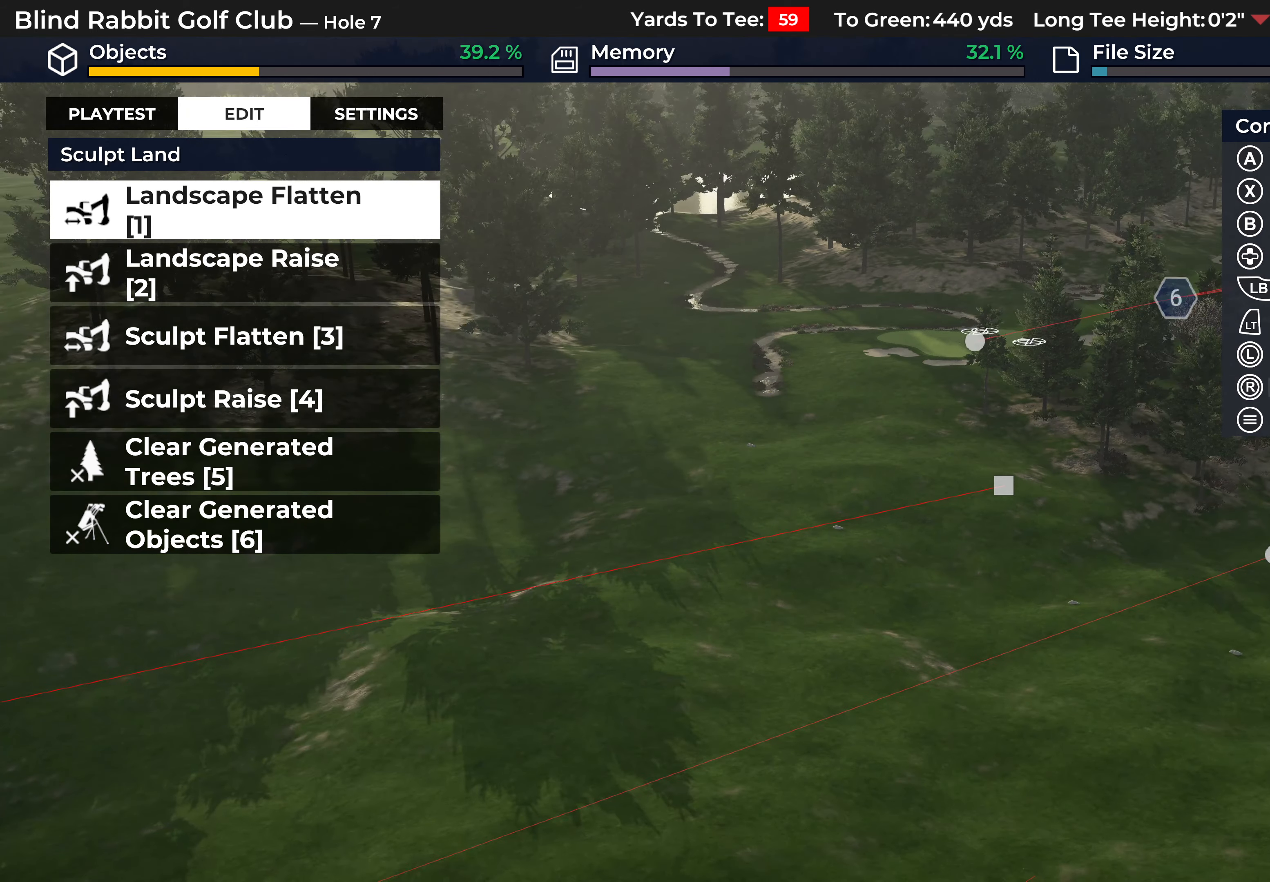
{"buttons": [], "left_stick": "center", "right_stick": "center", "events": []}
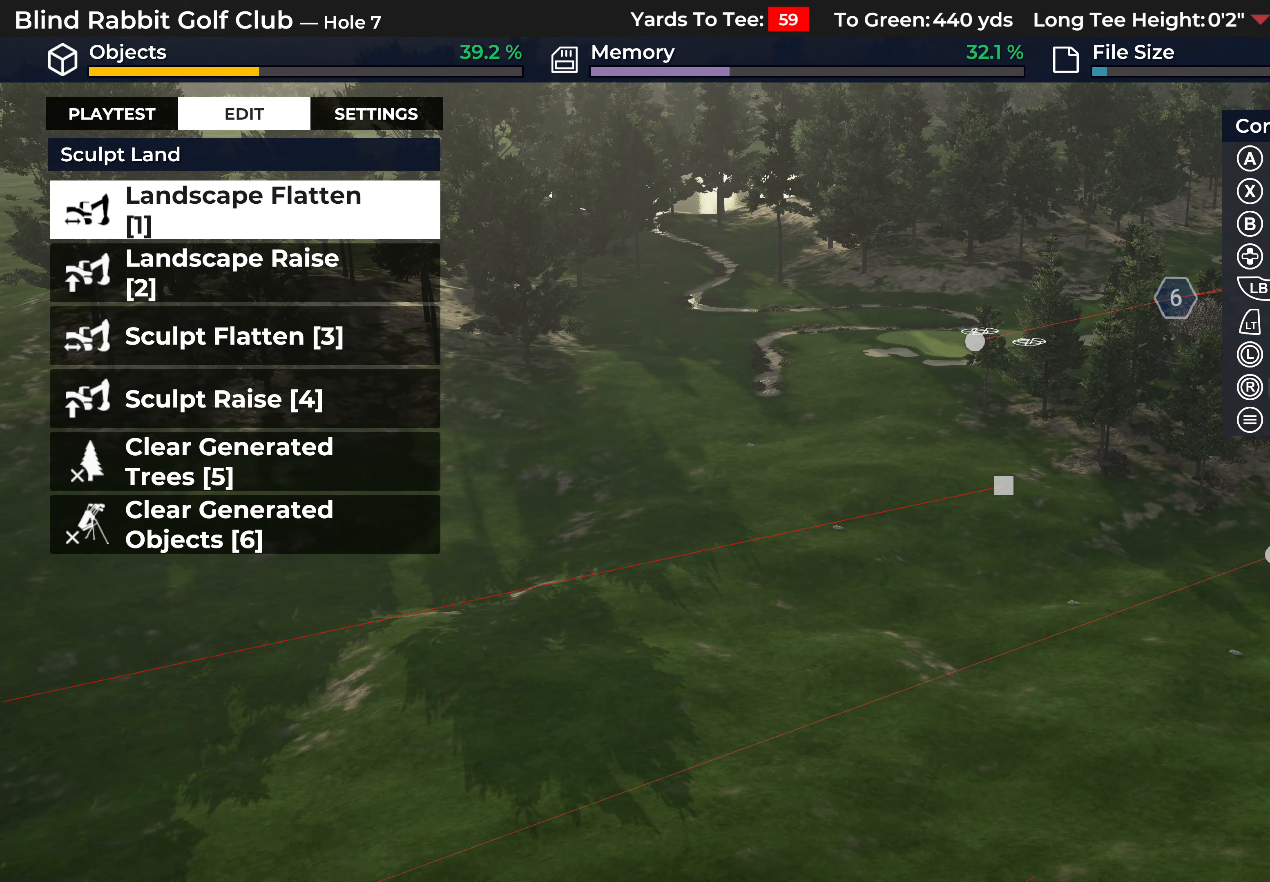
{"buttons": [], "left_stick": "center", "right_stick": "center", "events": [[33, "L2", "down"], [417, "L2", "up"]]}
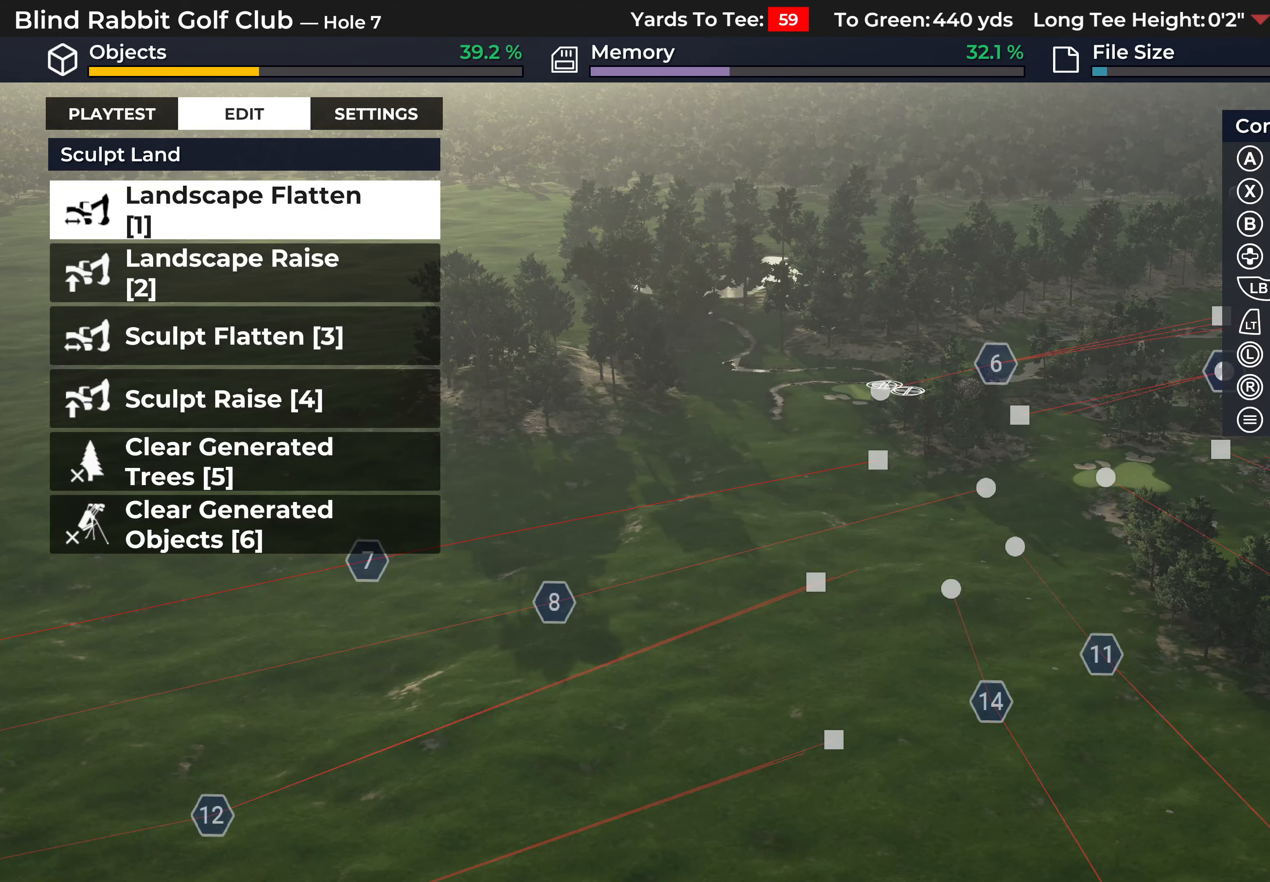
{"buttons": [], "left_stick": "center", "right_stick": "up", "events": [[250, "right_stick", "up"]]}
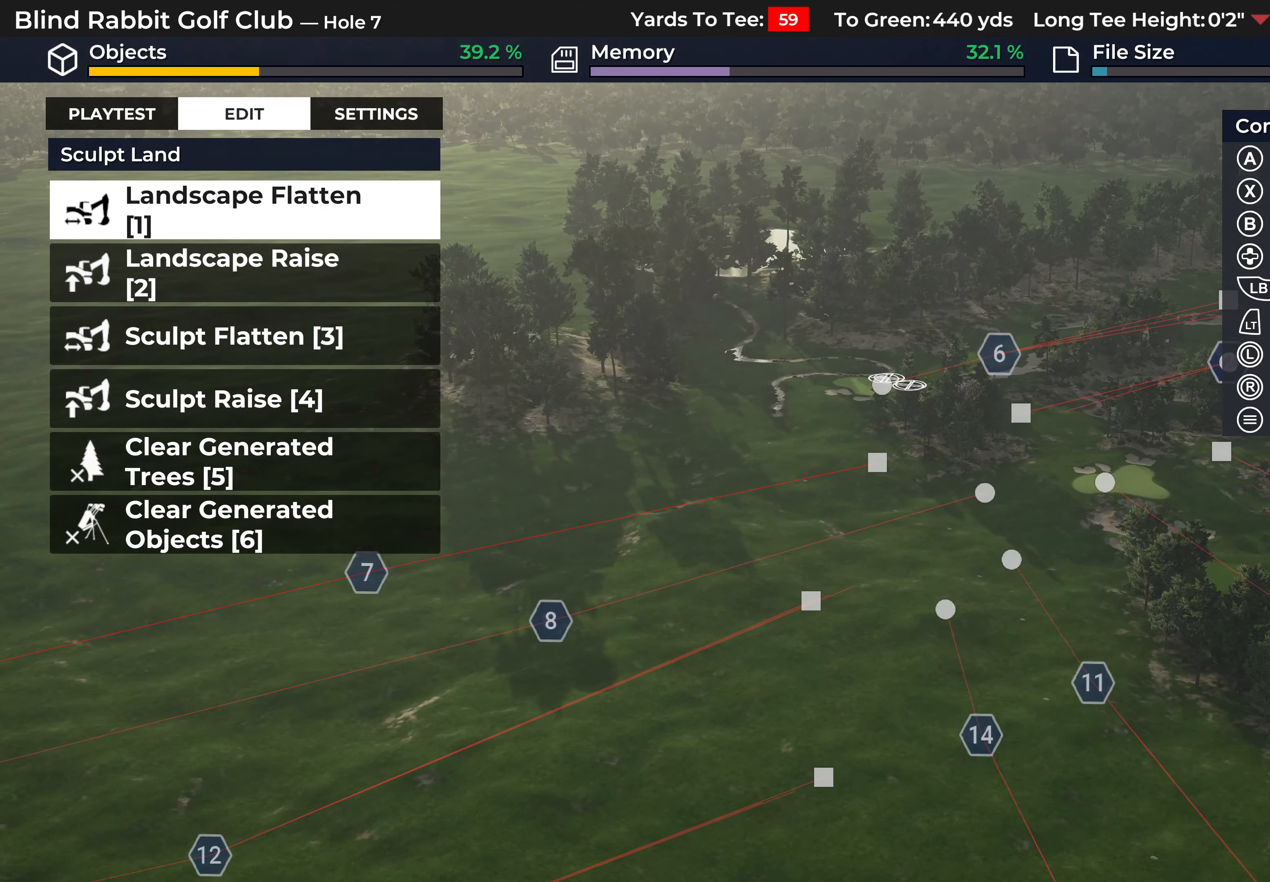
{"buttons": [], "left_stick": "center", "right_stick": "center", "events": [[300, "right_stick", "center"]]}
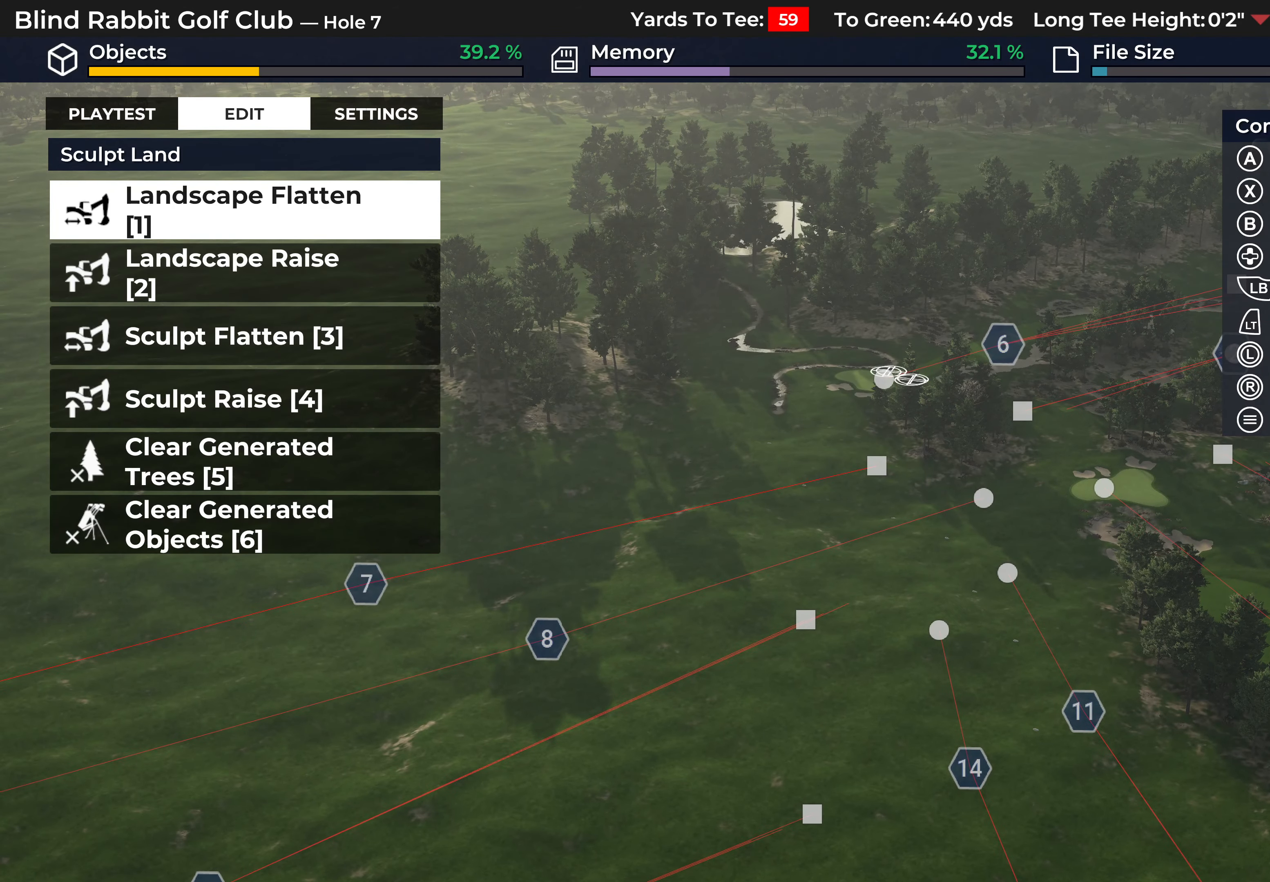
{"buttons": [], "left_stick": "center", "right_stick": "left", "events": [[367, "right_stick", "left"]]}
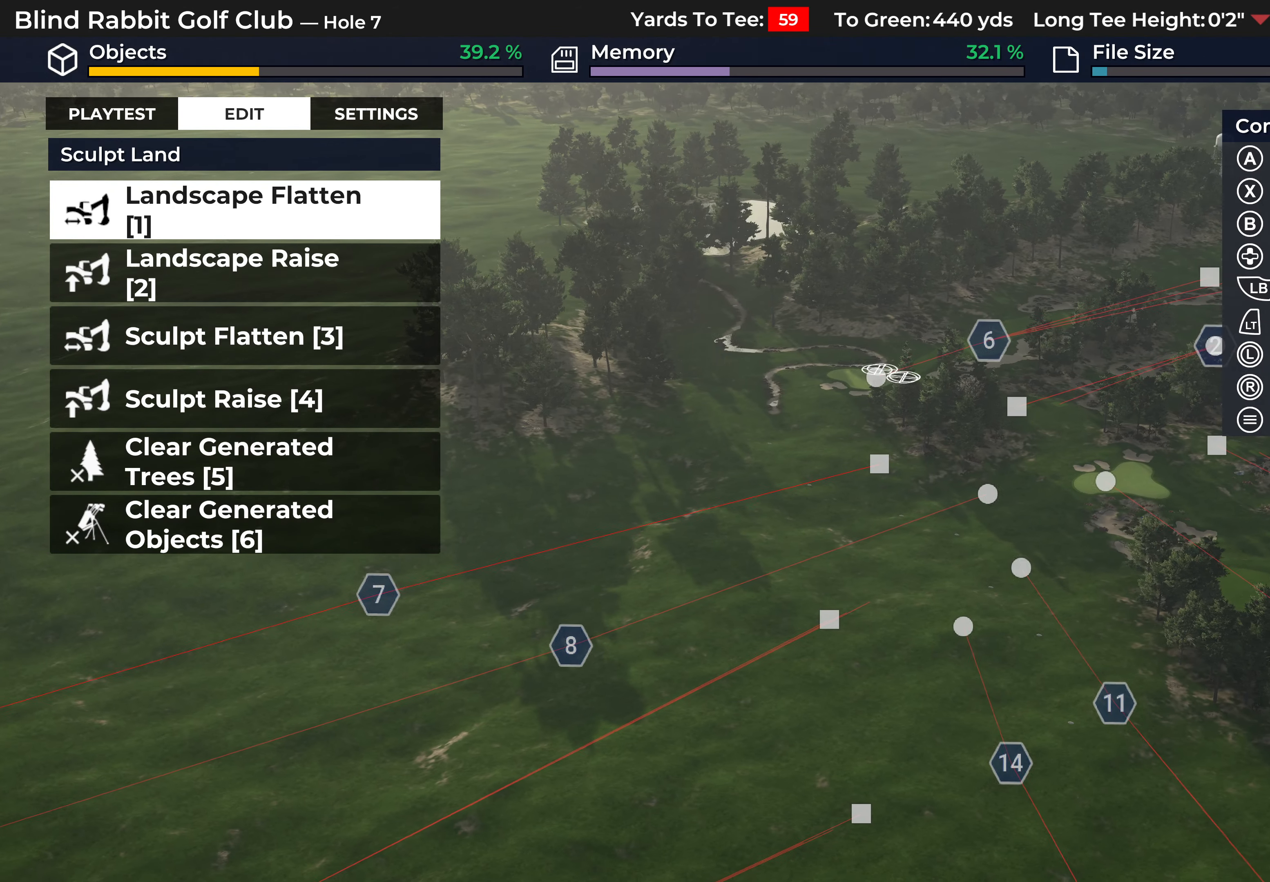
{"buttons": [], "left_stick": "center", "right_stick": "left", "events": []}
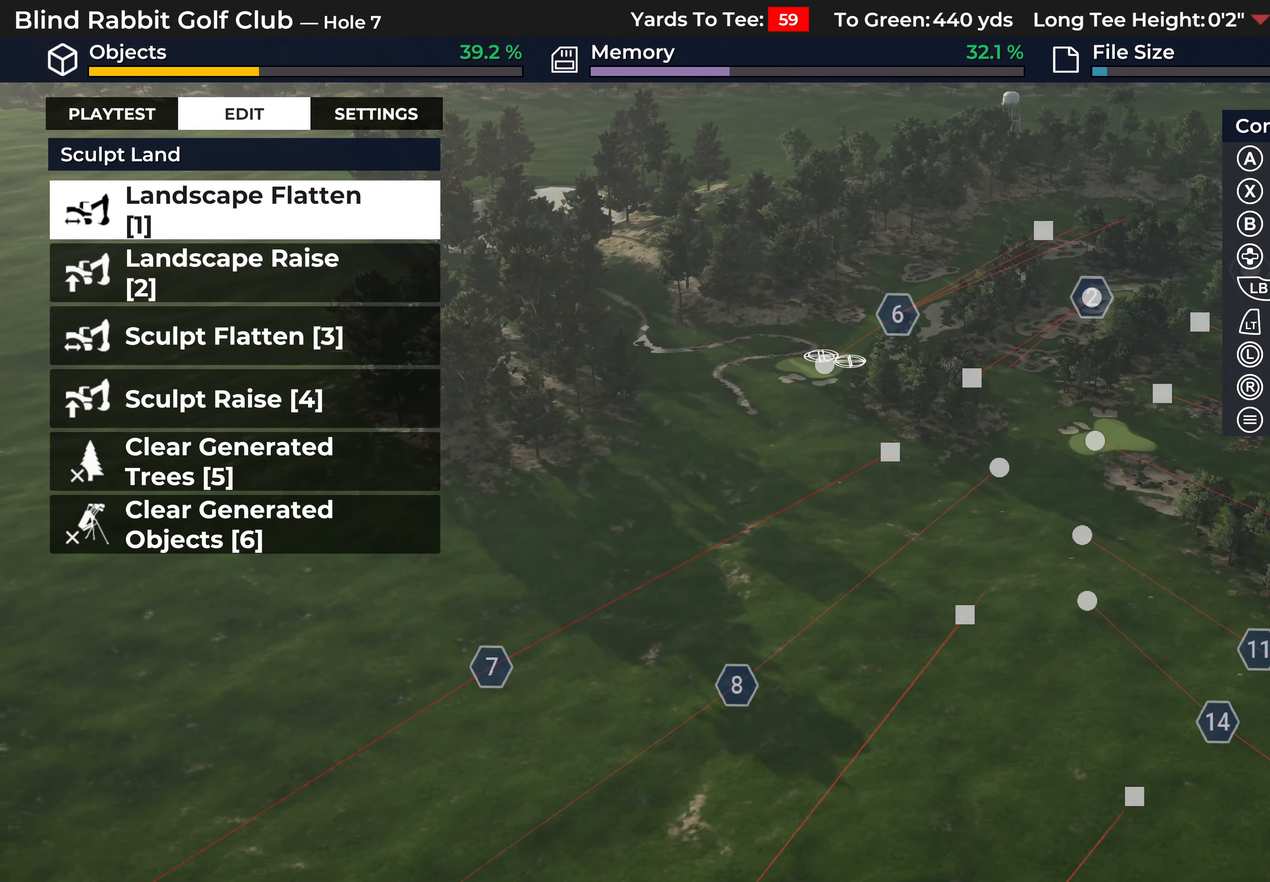
{"buttons": [], "left_stick": "center", "right_stick": "up-left", "events": [[300, "right_stick", "up-left"]]}